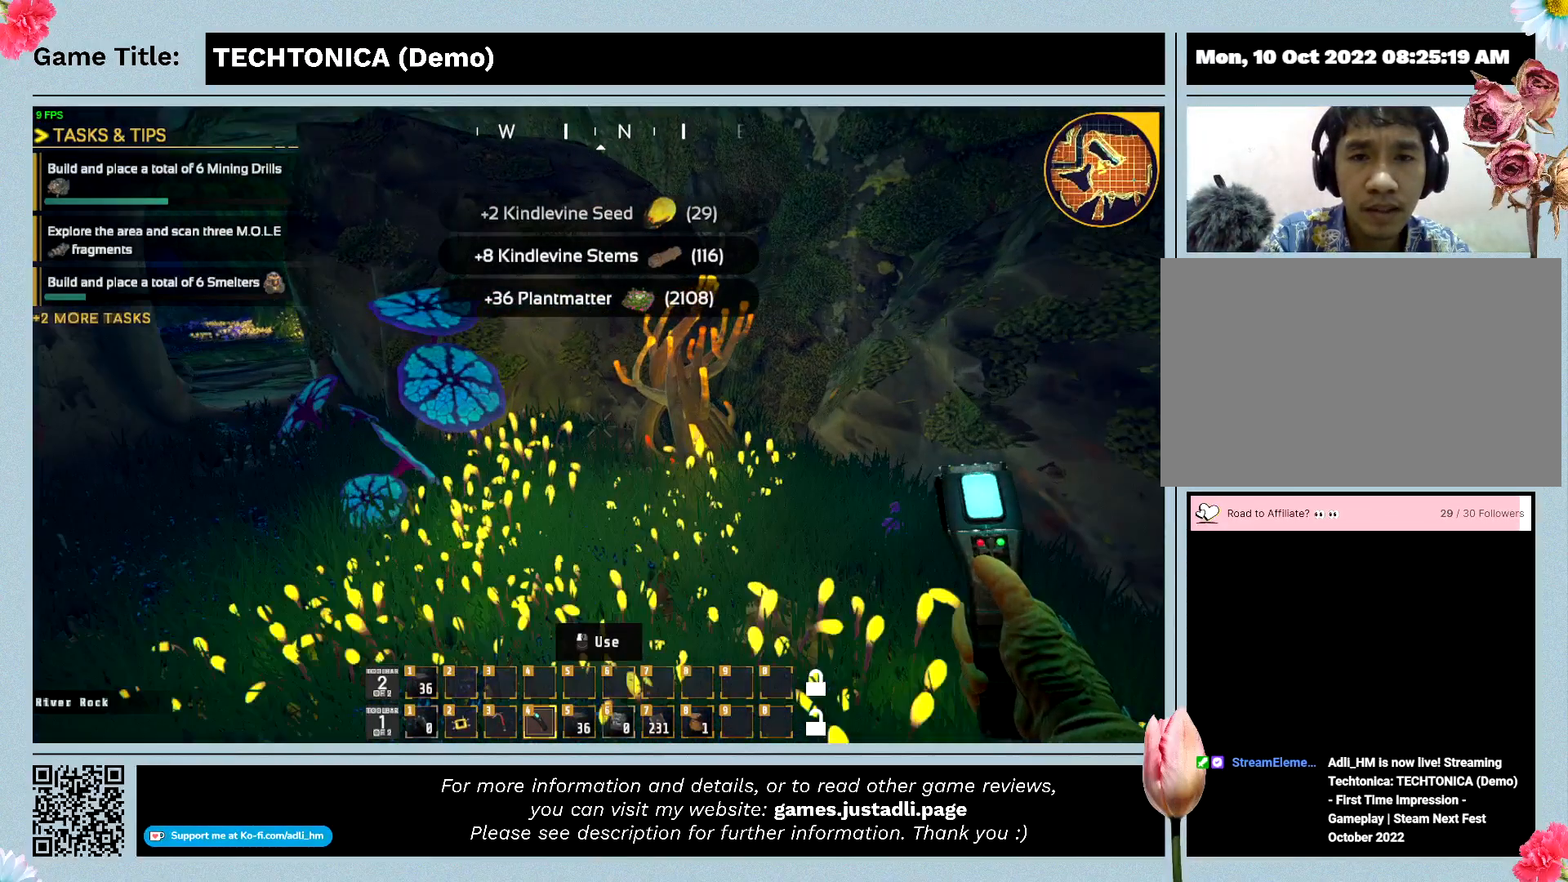
Gameplay with keyboard; each line is a JSON object with the keys held at the frame after it. "events" lists presses ("down") and releases ("up") of "0", "1", "2", "3", "4", "5", "6", "7", "8", "9", "a", "alt", "b", "c", "caps_lock", "ctrl", "d", "down", "e", "escape", "f", "f1", "f2", "f3", "f4", "f5", "f6", "f7", "f8", "g", "h", "i", "j", "k", "l", "left", "m", "n", "o", "p", "q", "r", "return", "right", "s", "shift", "space", "t", "tab", "tilde", "u", "up", "v", "w", "x", "y" and "z" between this image and that frame as [ms after this image, input, new state], when the widget could be followed in between. No other keys are recorded. Mouse input is not recorded.
{"keys": ["e"], "events": [[200, "e", "down"]]}
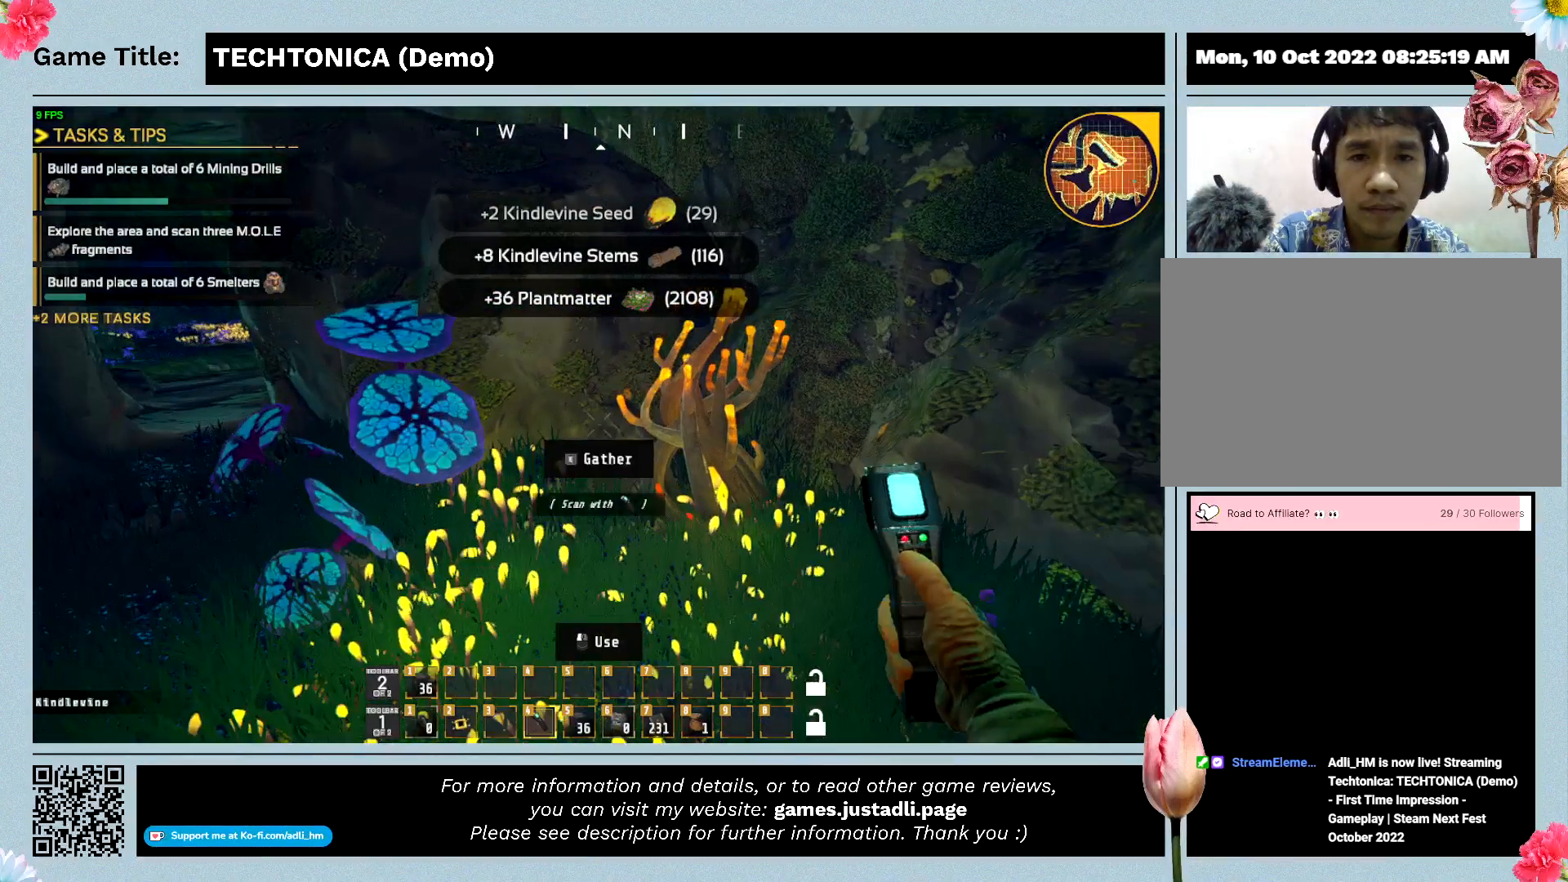
{"keys": ["e"], "events": []}
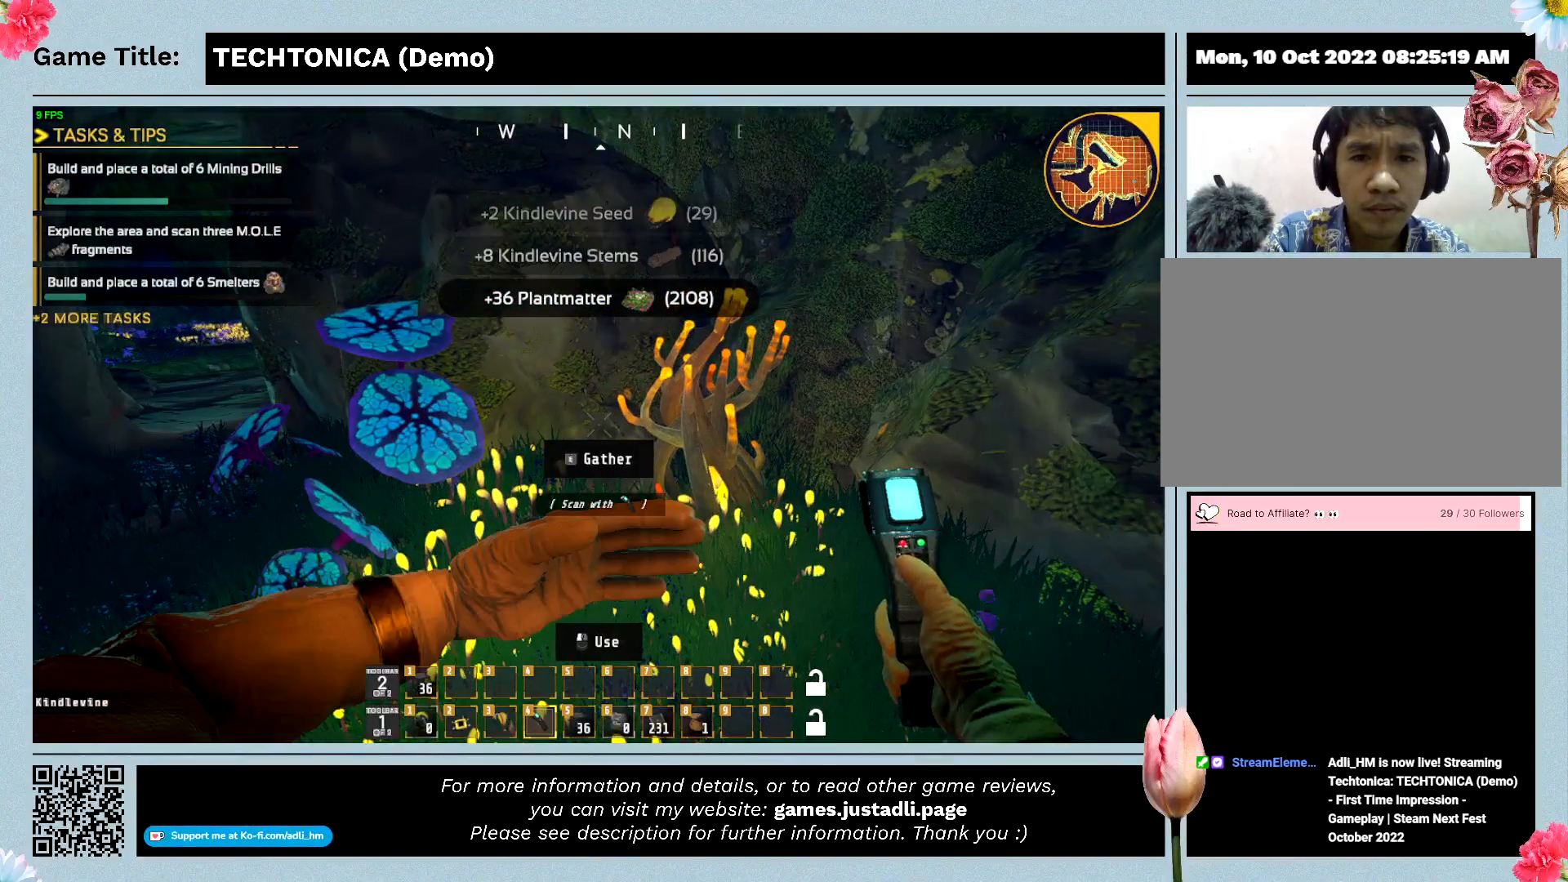
{"keys": ["e"], "events": []}
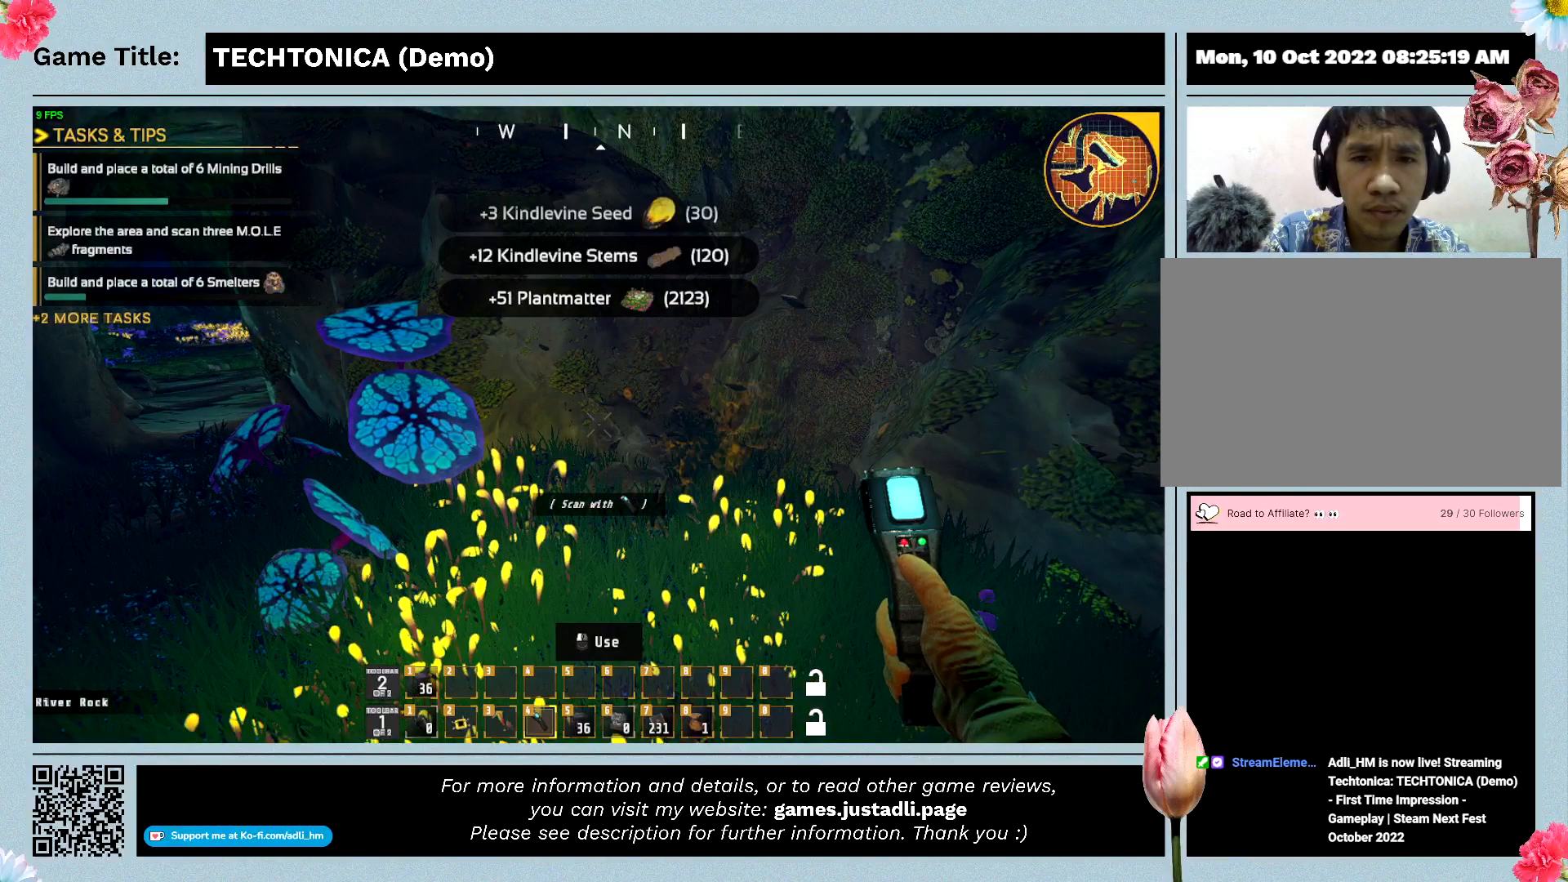
{"keys": ["e"], "events": []}
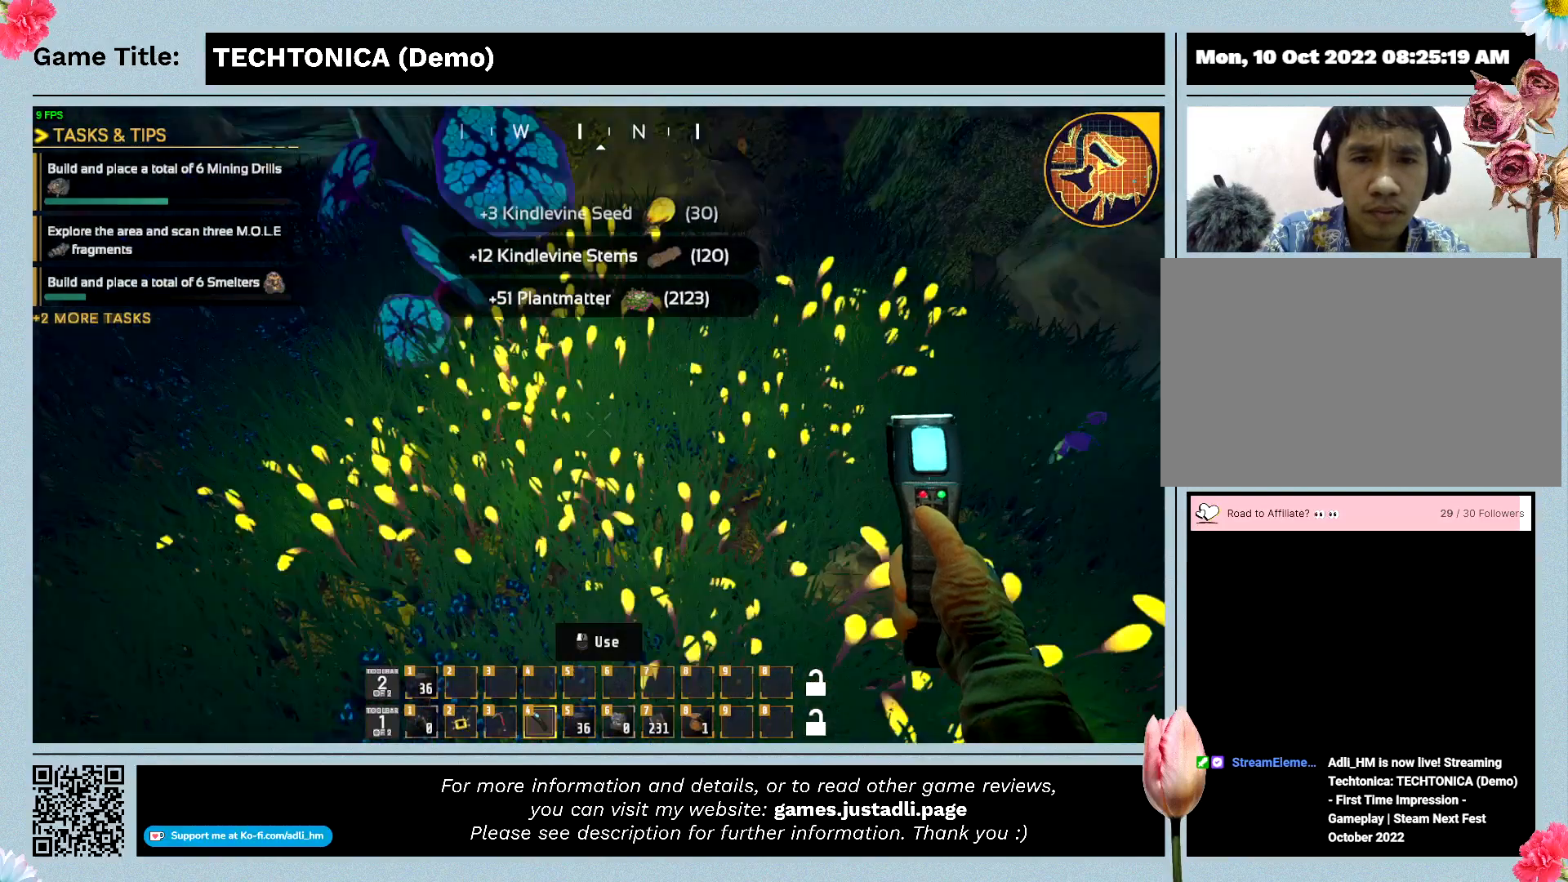
{"keys": ["e"], "events": []}
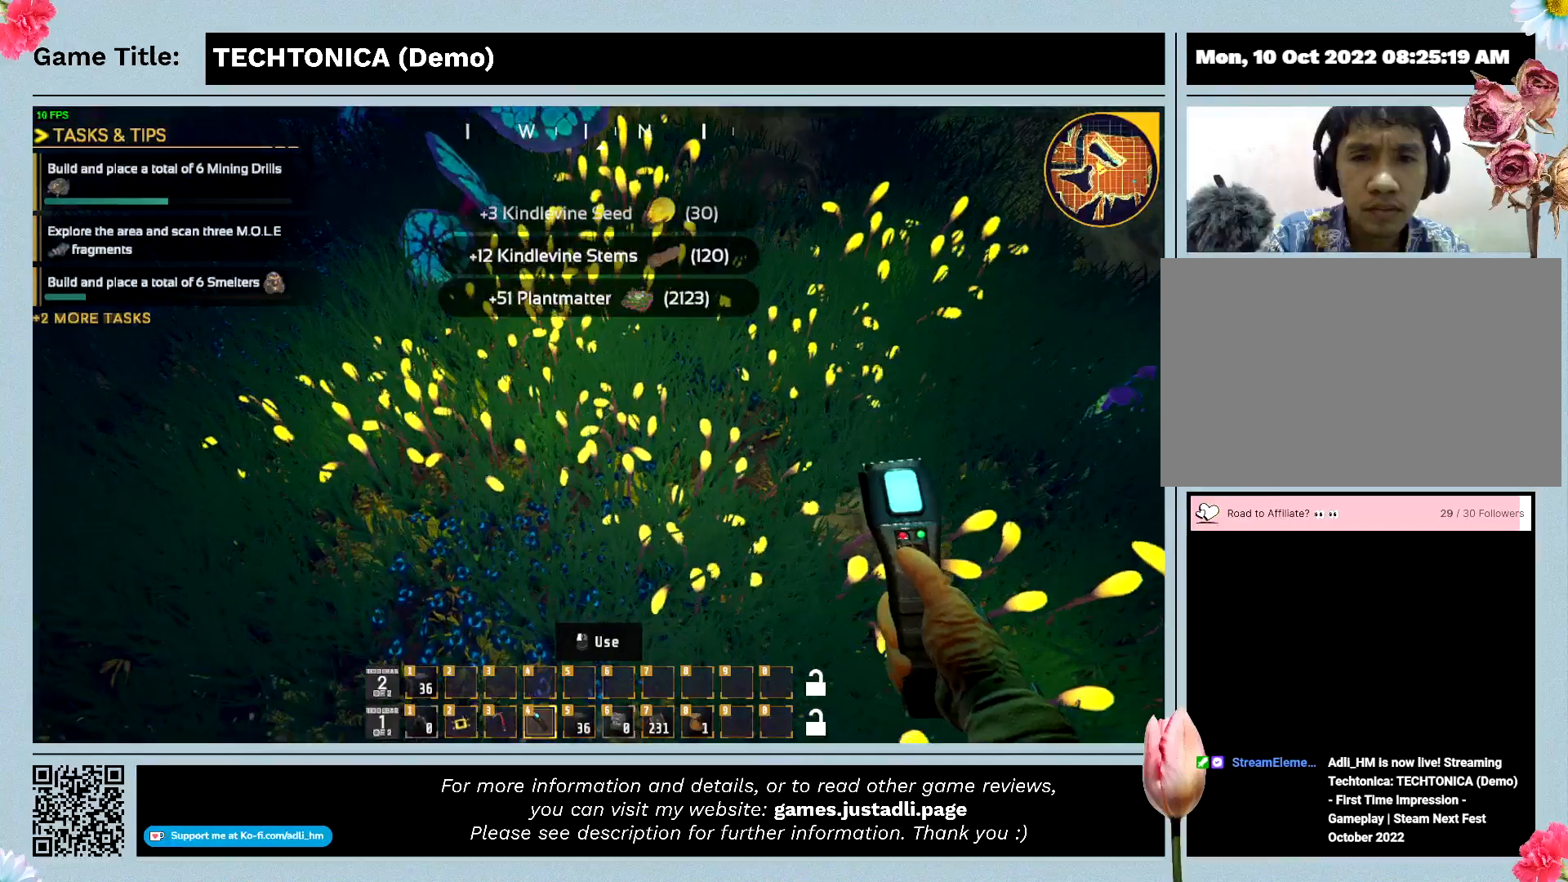
{"keys": ["e"], "events": []}
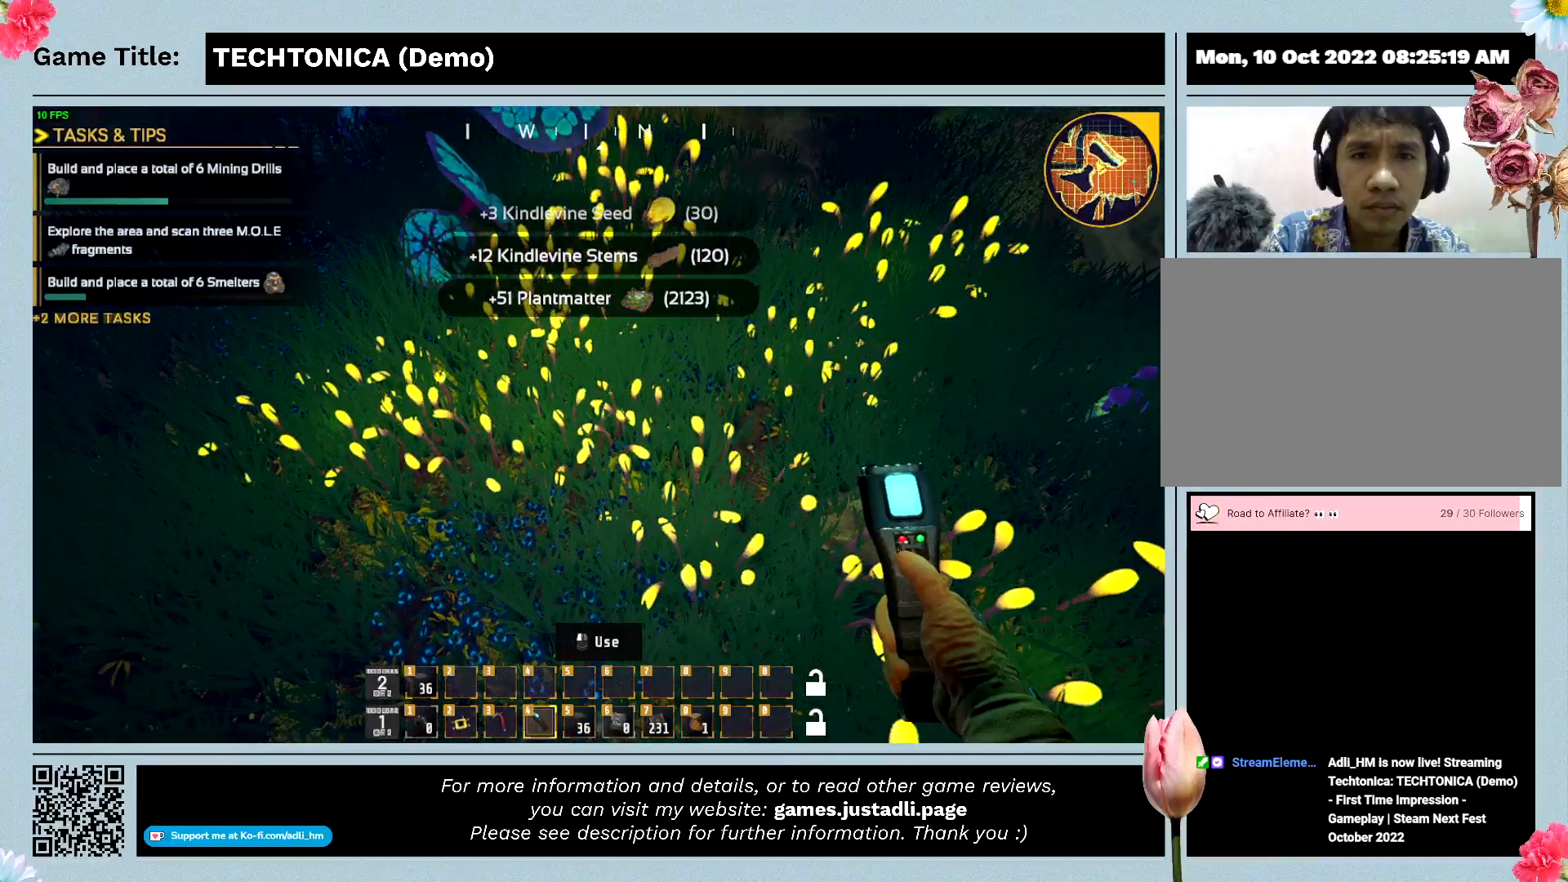
{"keys": ["w"], "events": [[433, "e", "up"], [433, "w", "down"]]}
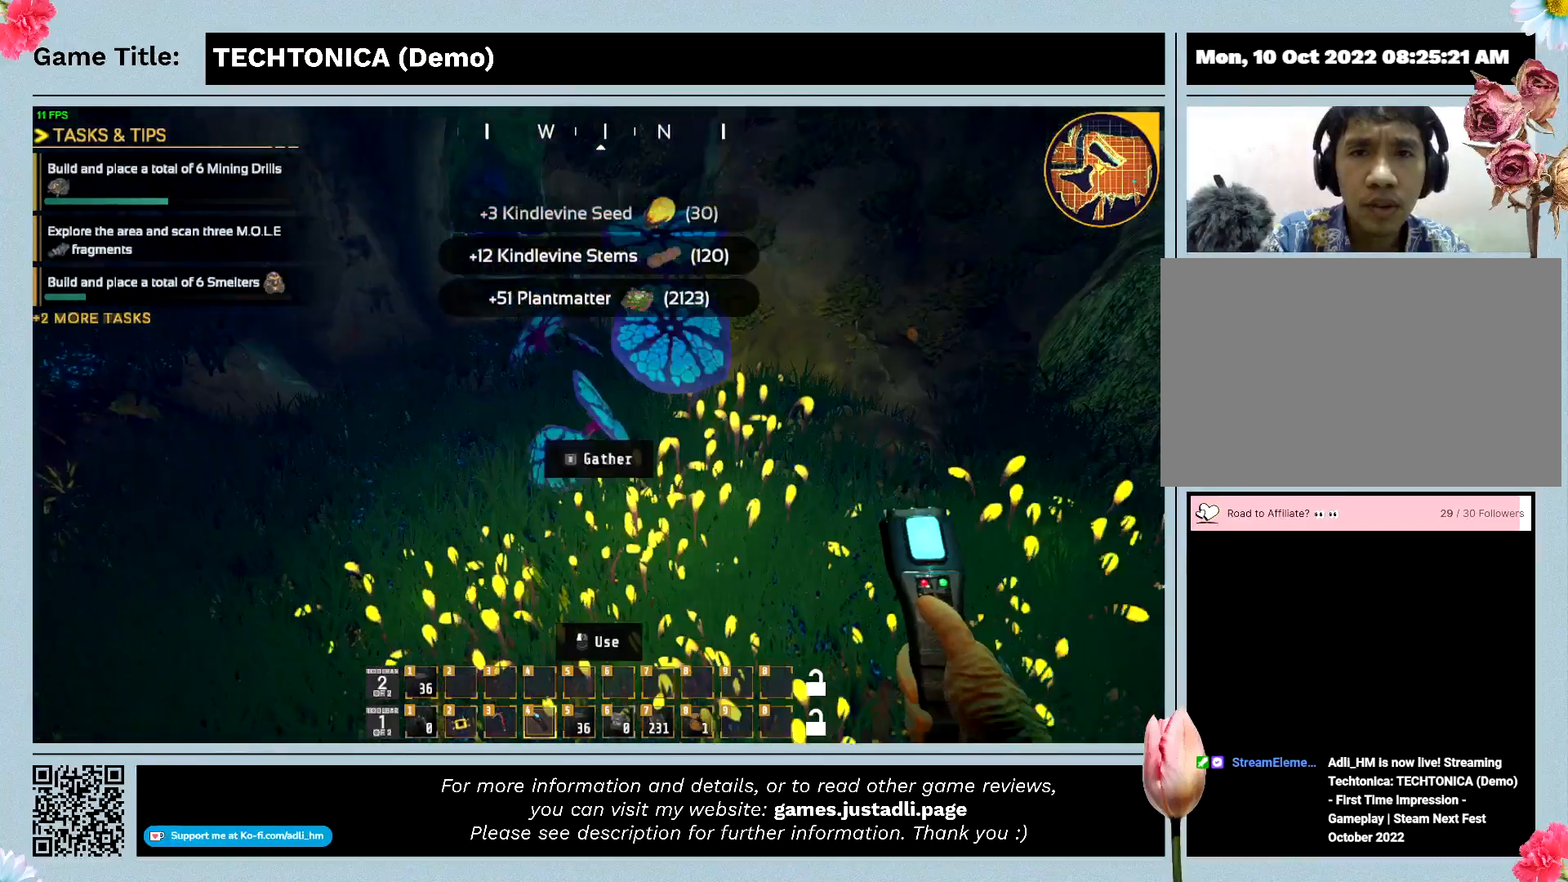
{"keys": ["e"], "events": [[67, "e", "down"], [67, "w", "up"]]}
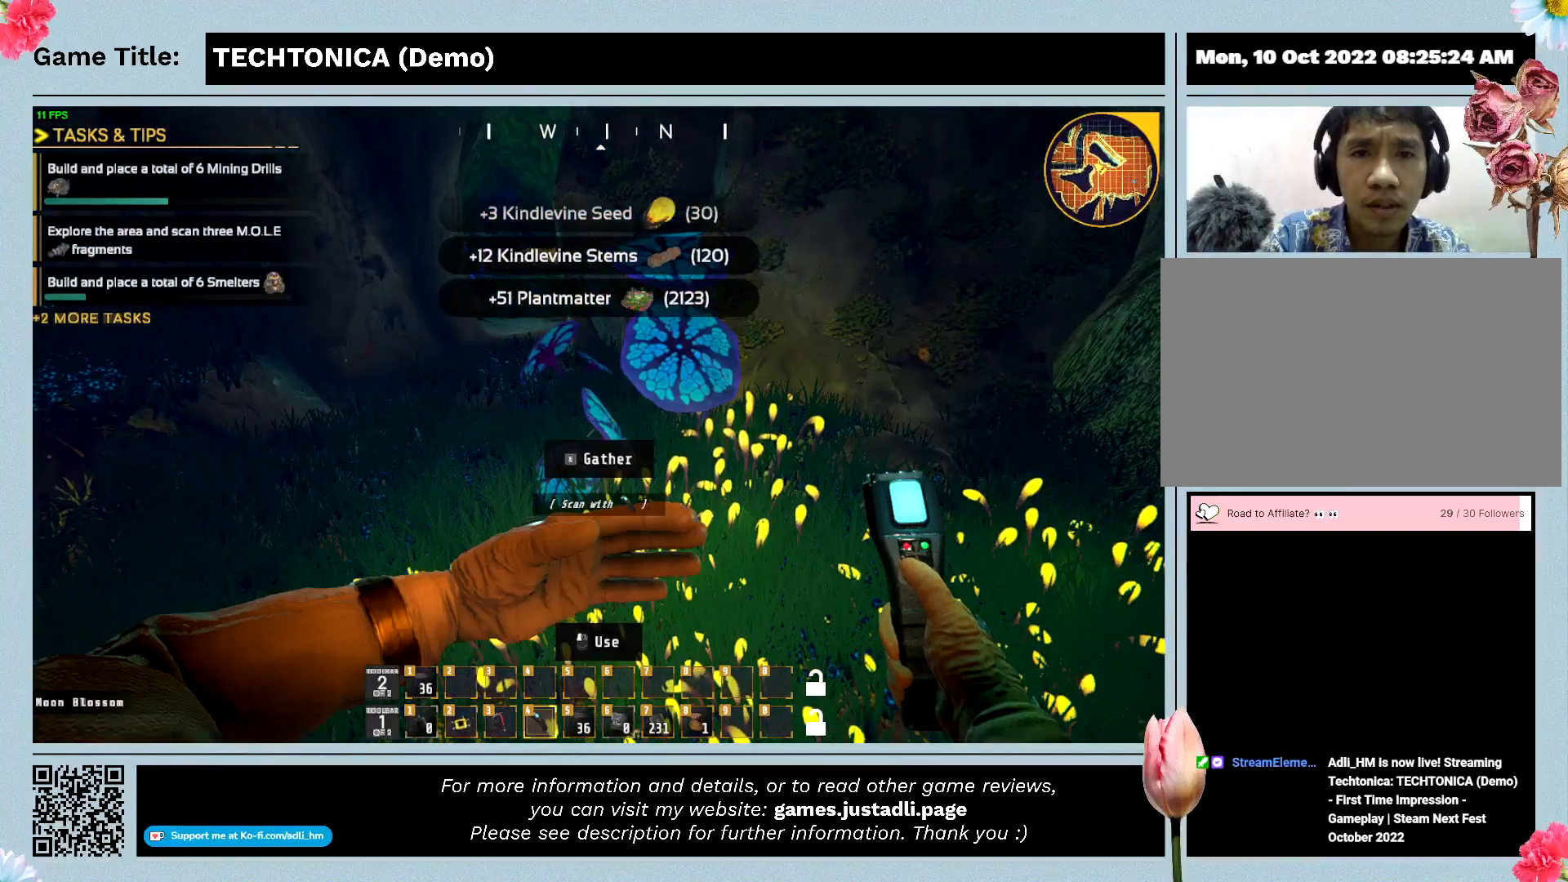
{"keys": ["e"], "events": []}
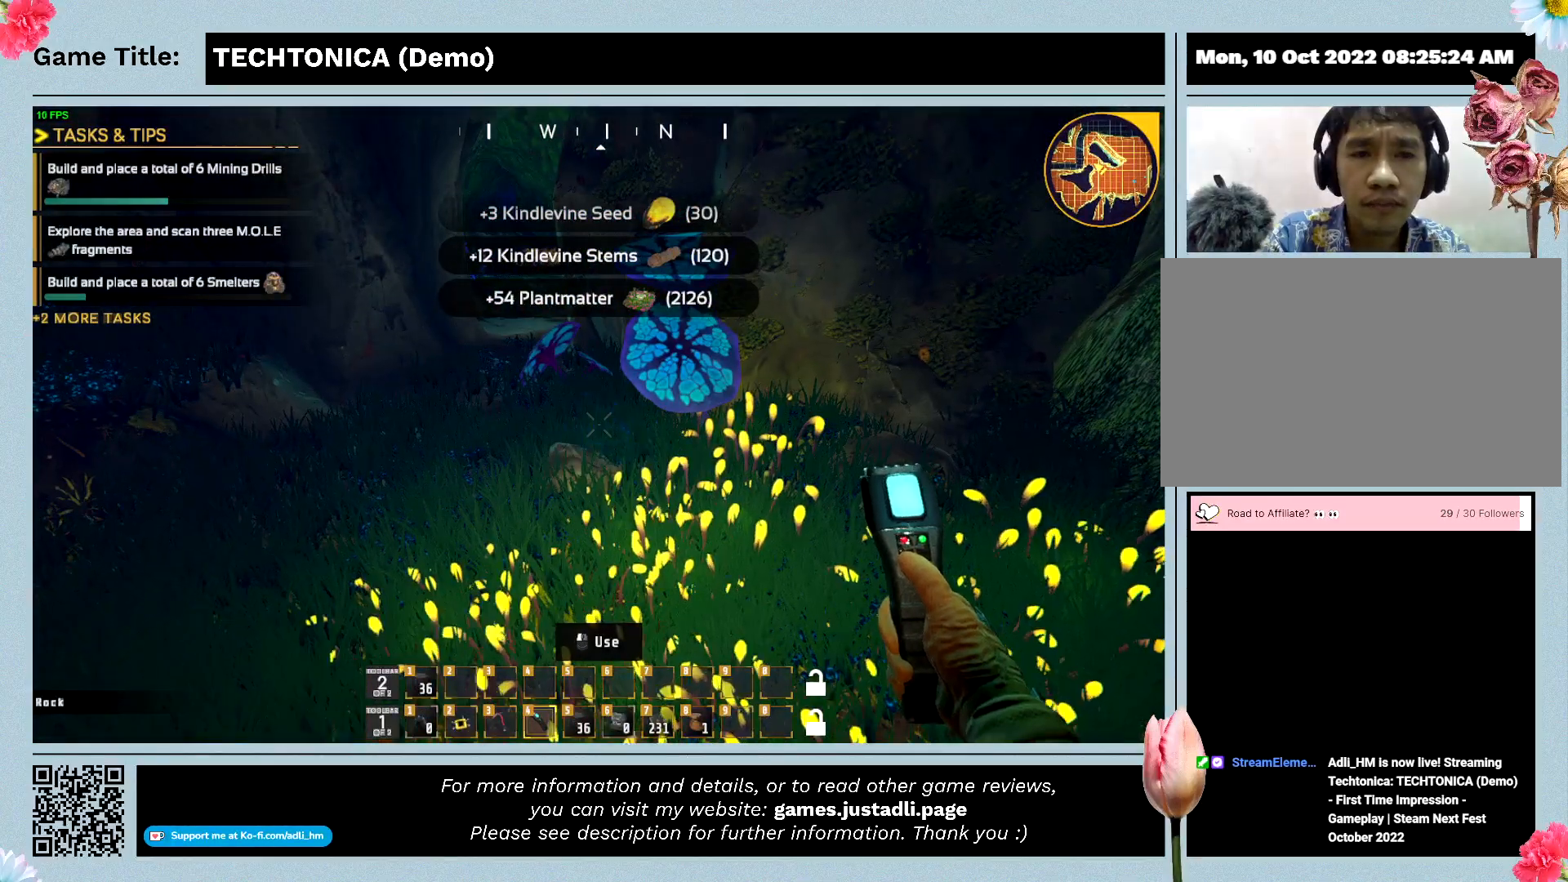
{"keys": ["e"], "events": []}
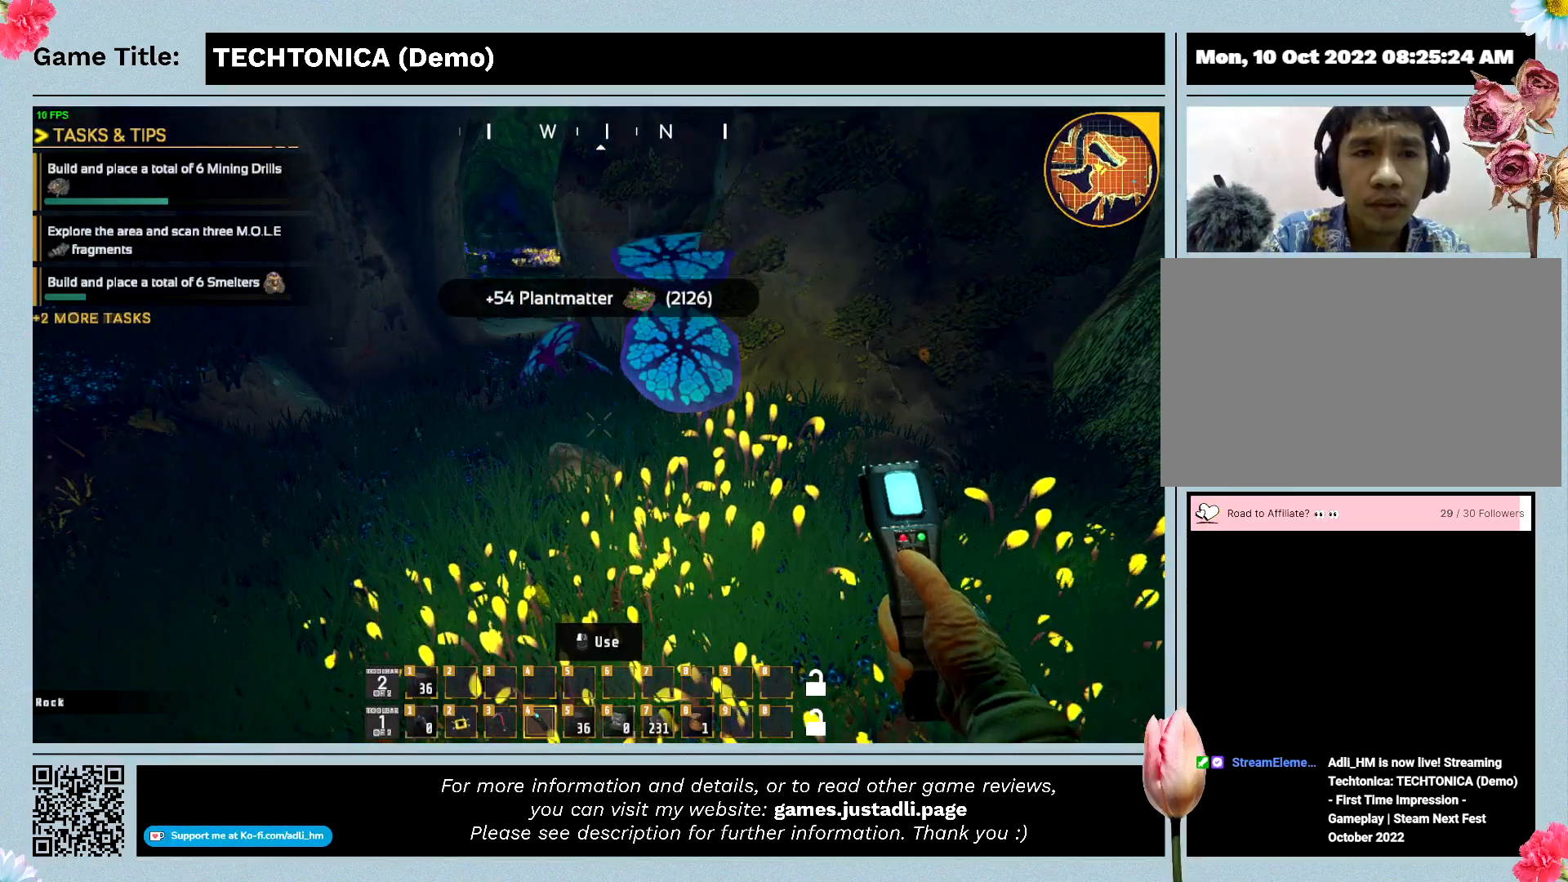
{"keys": ["e"], "events": []}
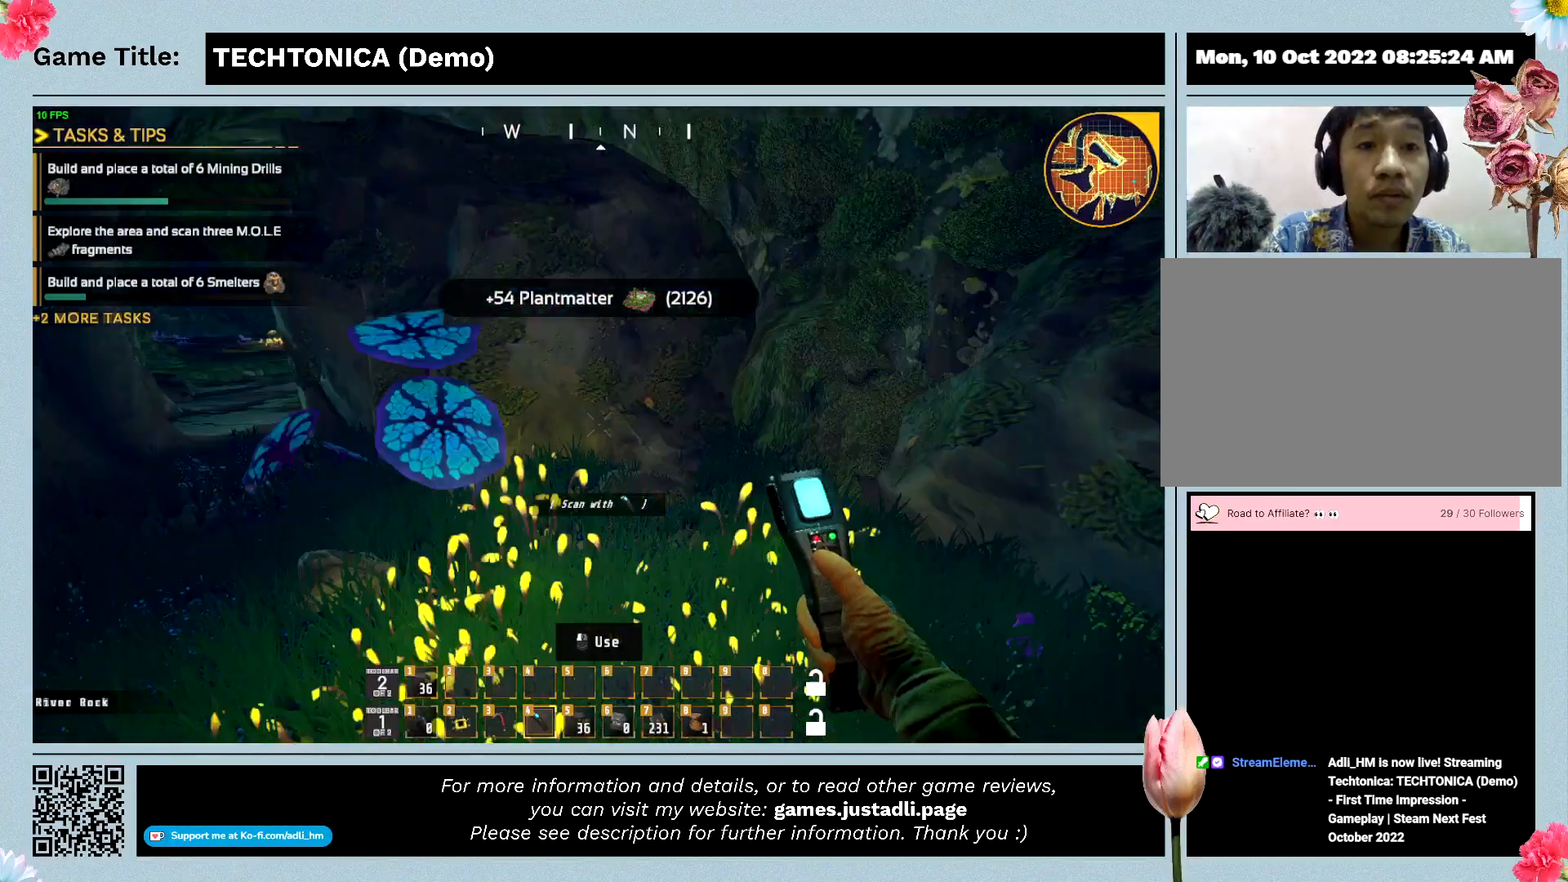
{"keys": ["e"], "events": []}
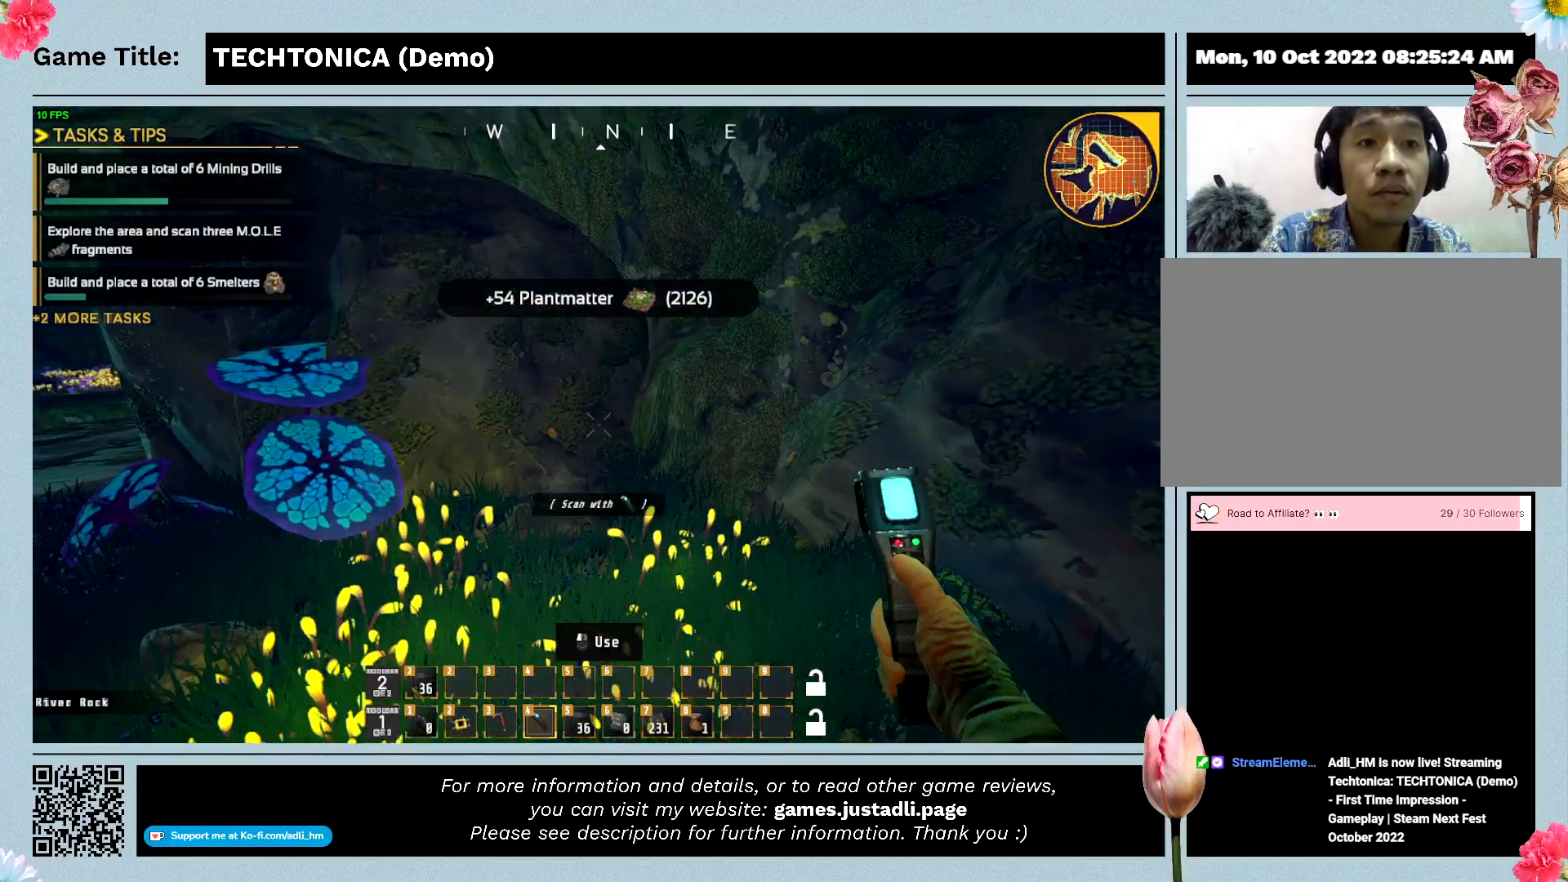
{"keys": [], "events": [[400, "e", "up"]]}
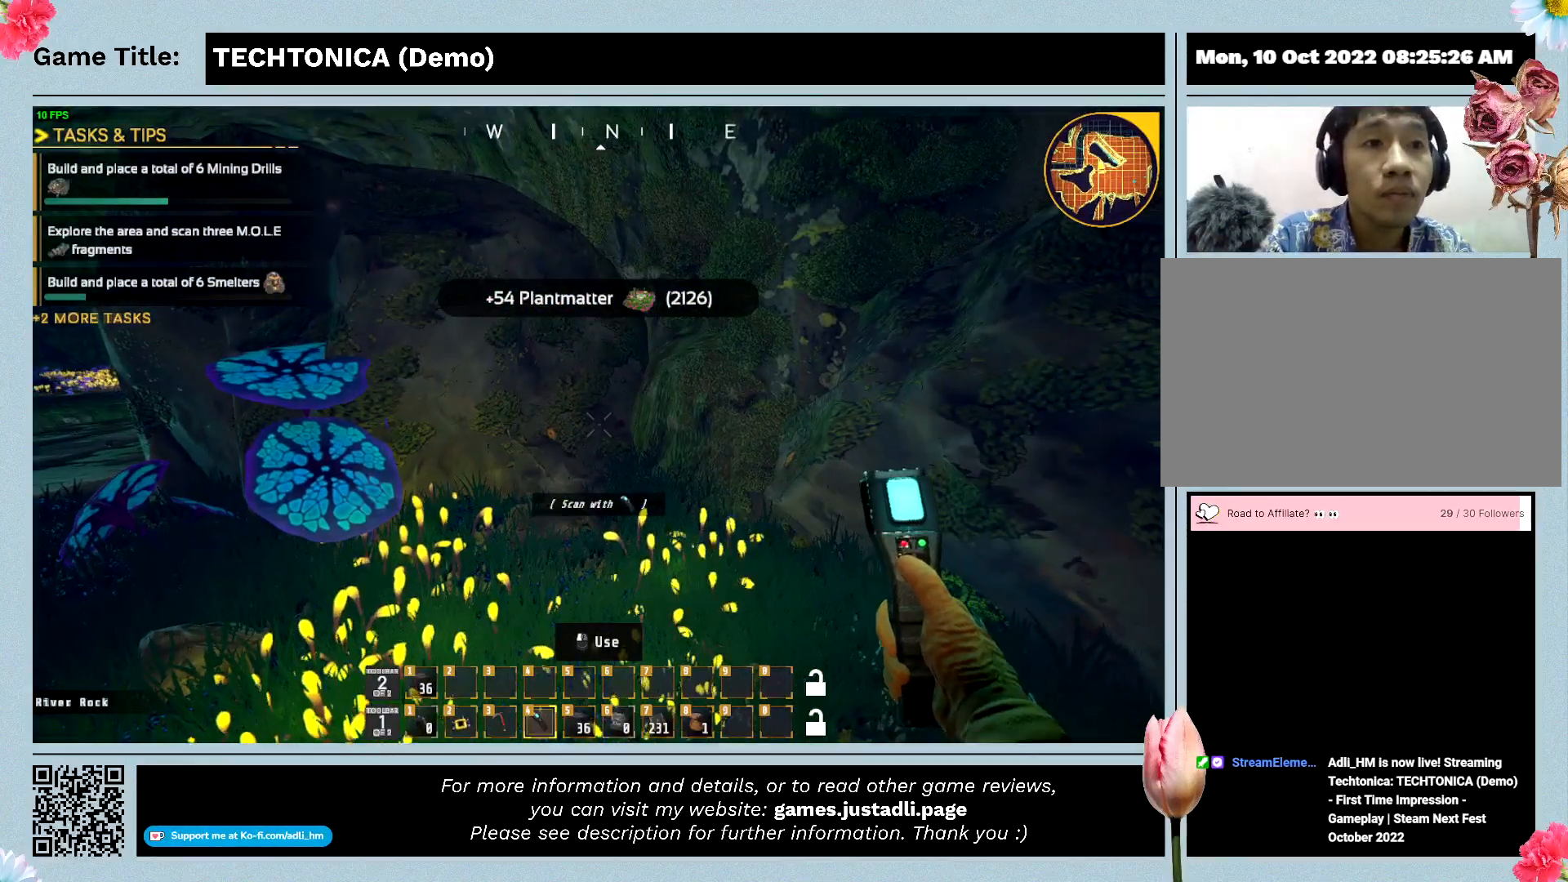
{"keys": [], "events": []}
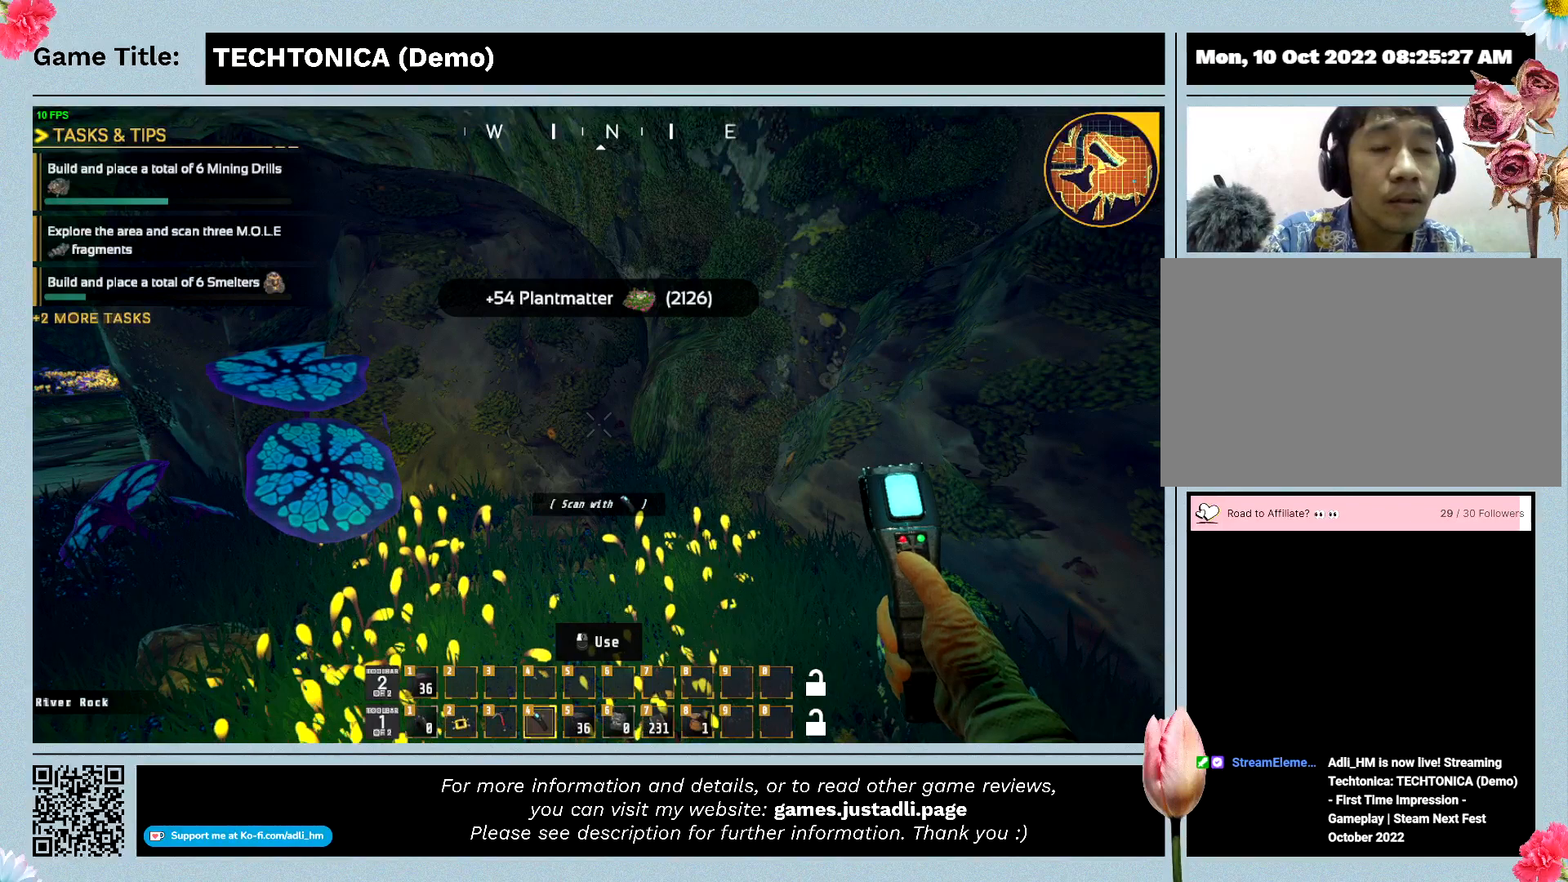
{"keys": [], "events": []}
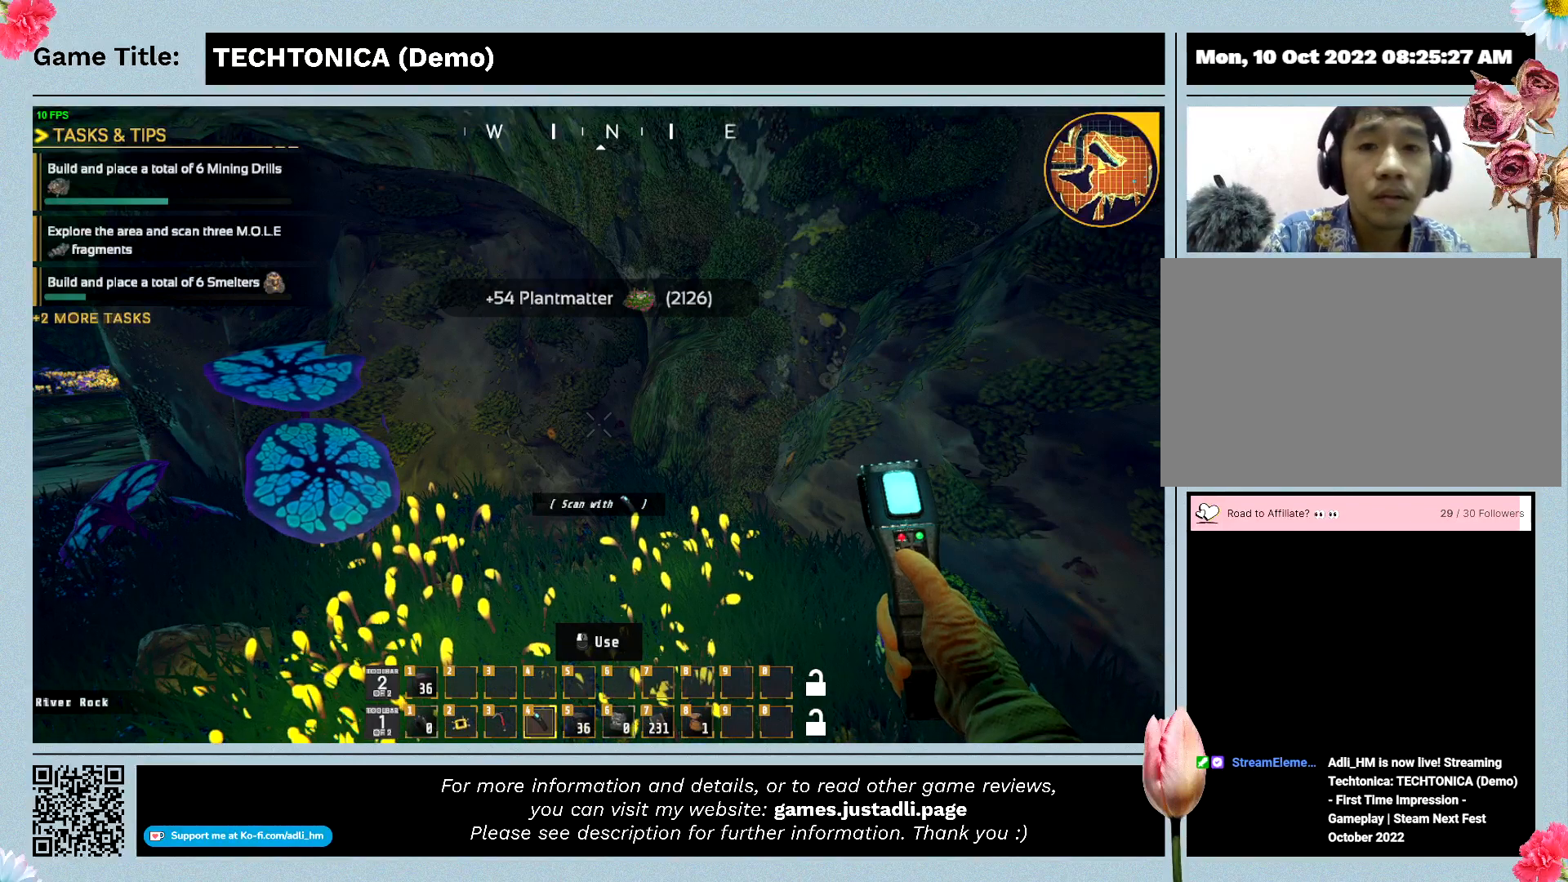
{"keys": [], "events": []}
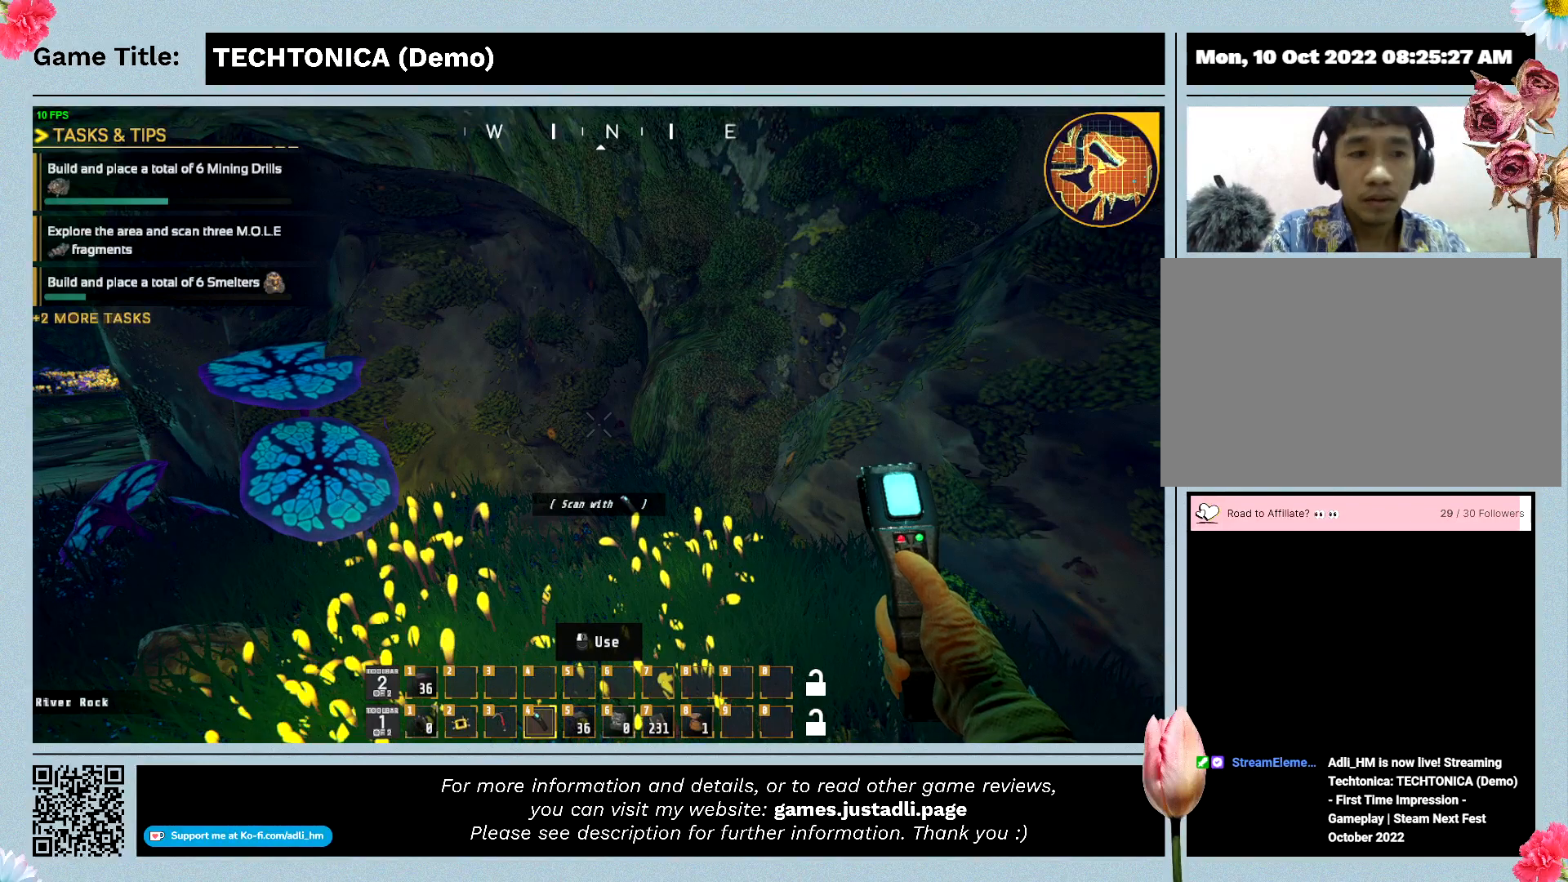
{"keys": [], "events": []}
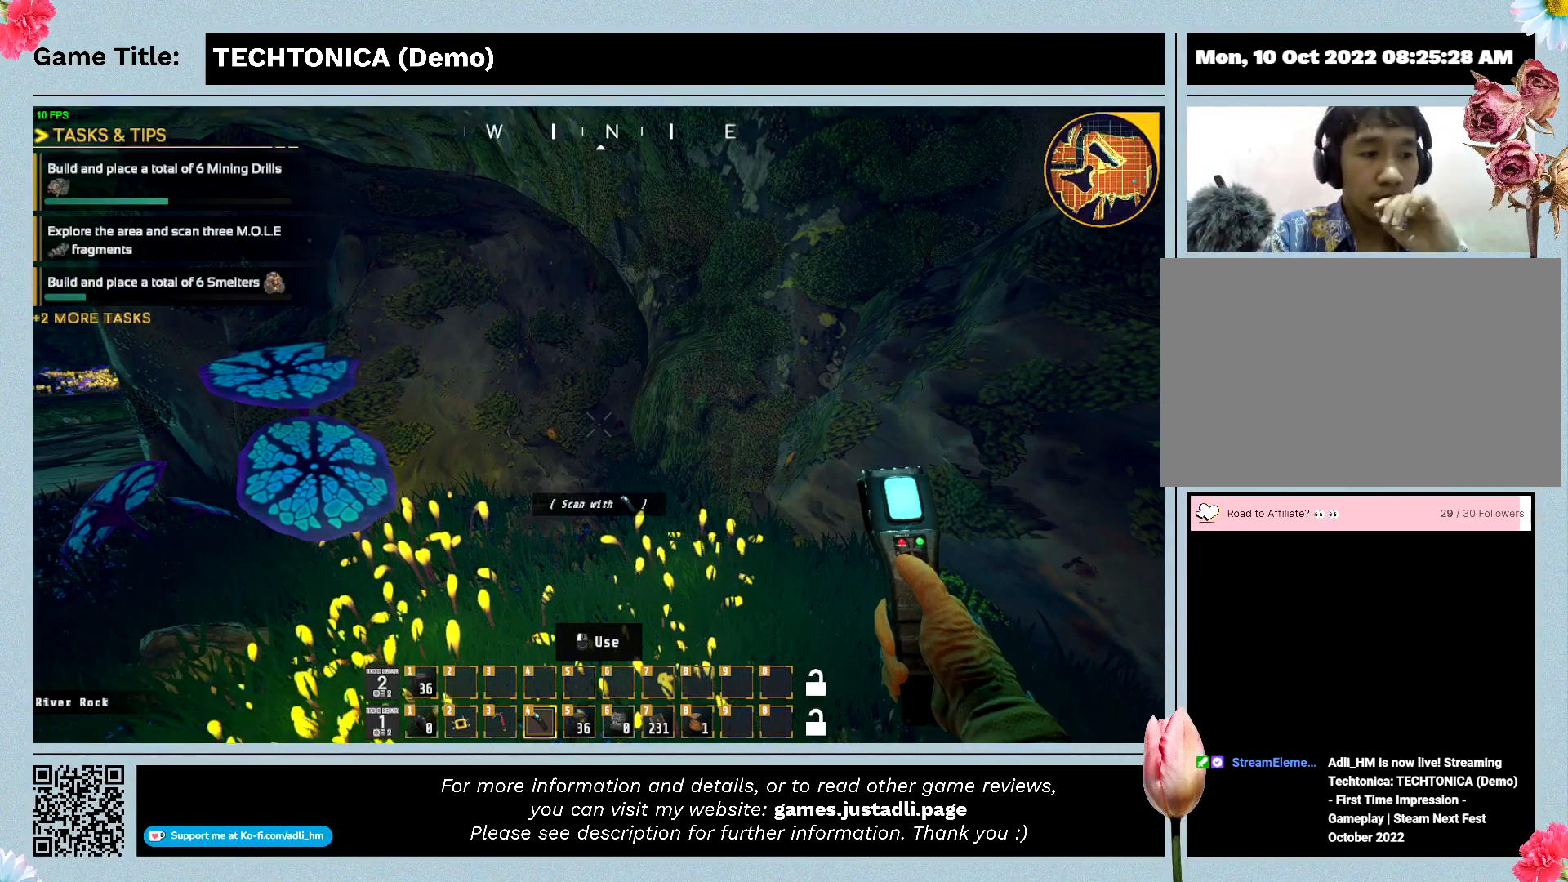
{"keys": [], "events": []}
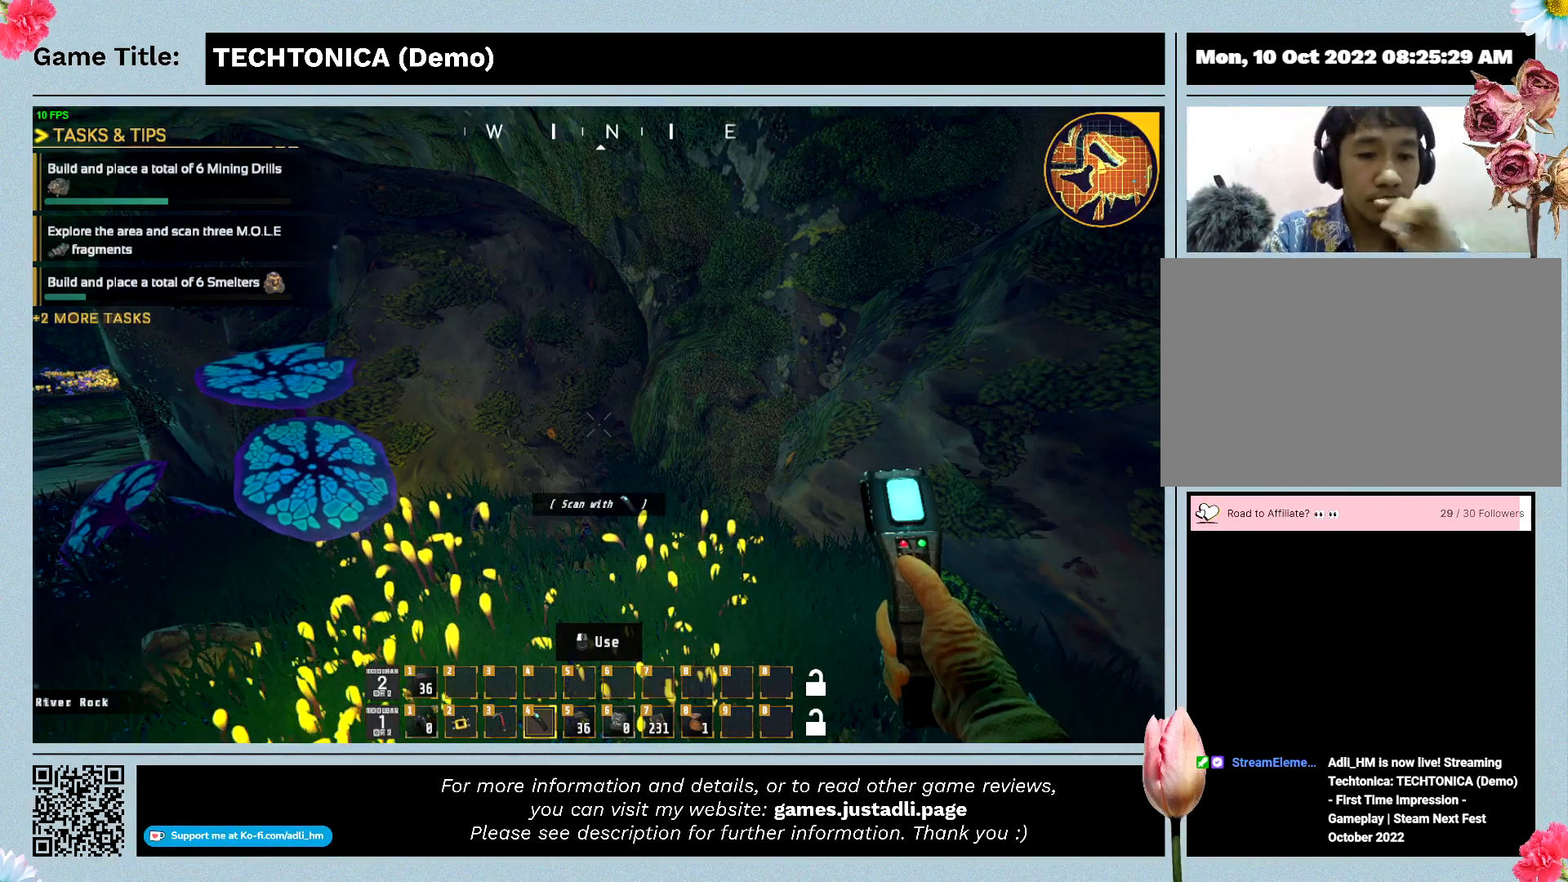
{"keys": [], "events": []}
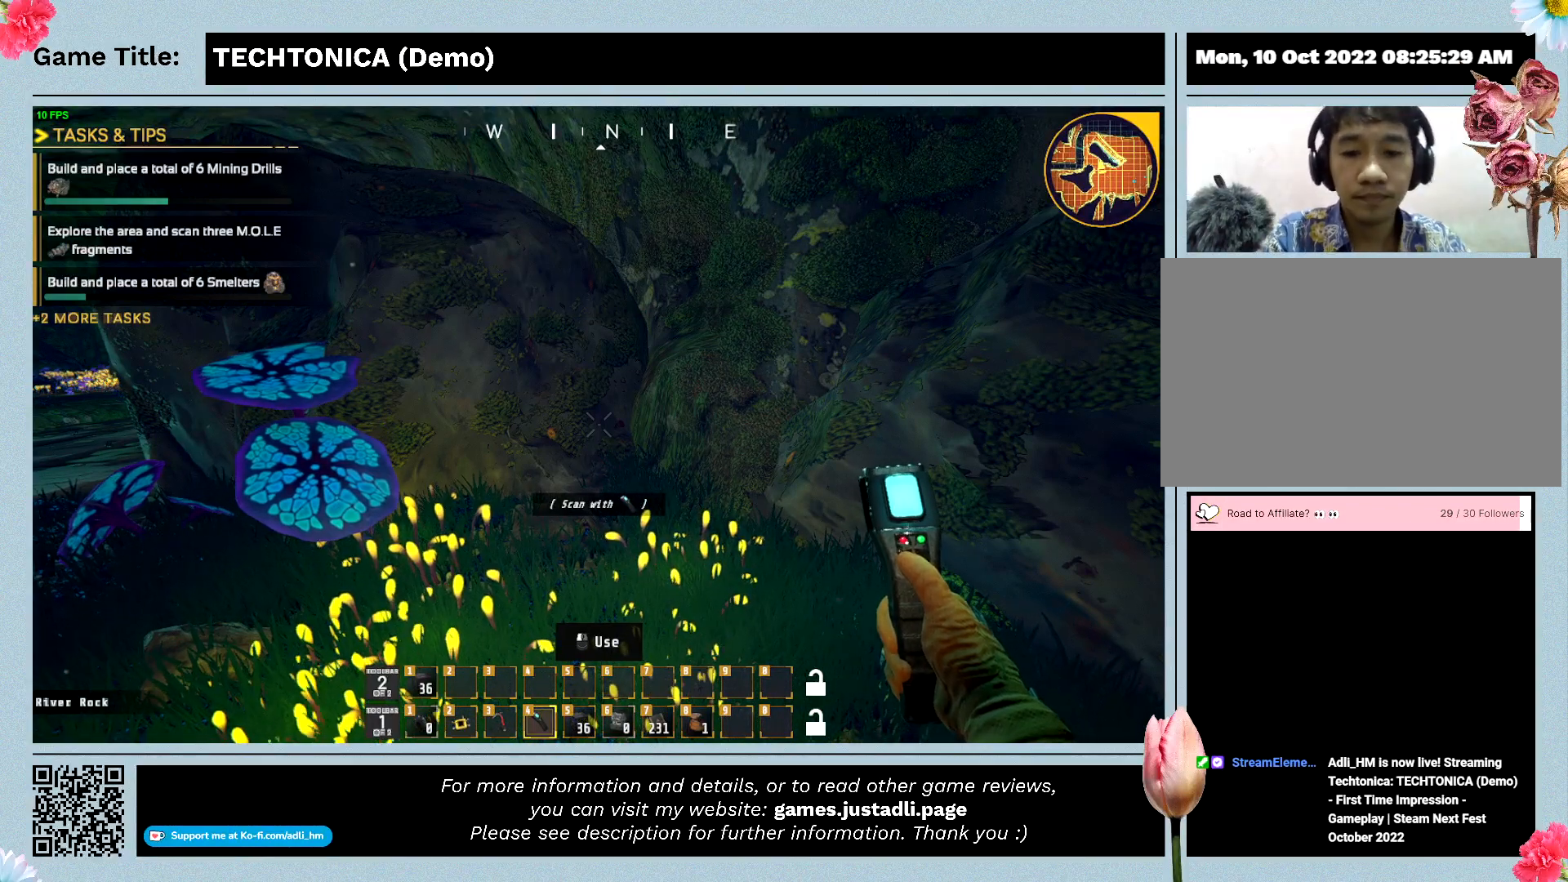
{"keys": [], "events": []}
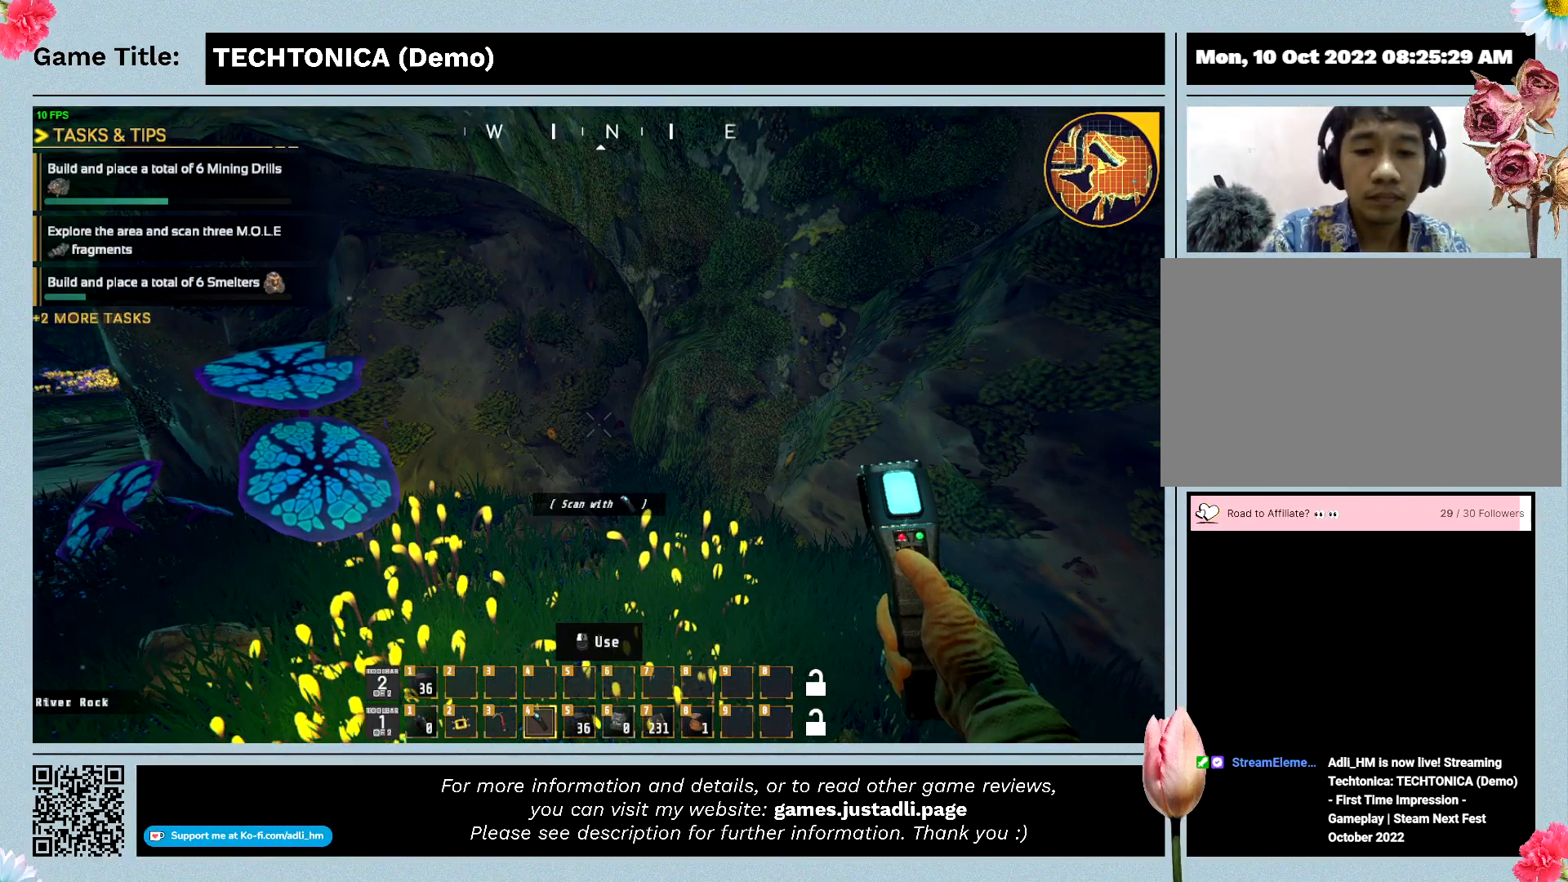
{"keys": ["t"], "events": [[200, "t", "down"]]}
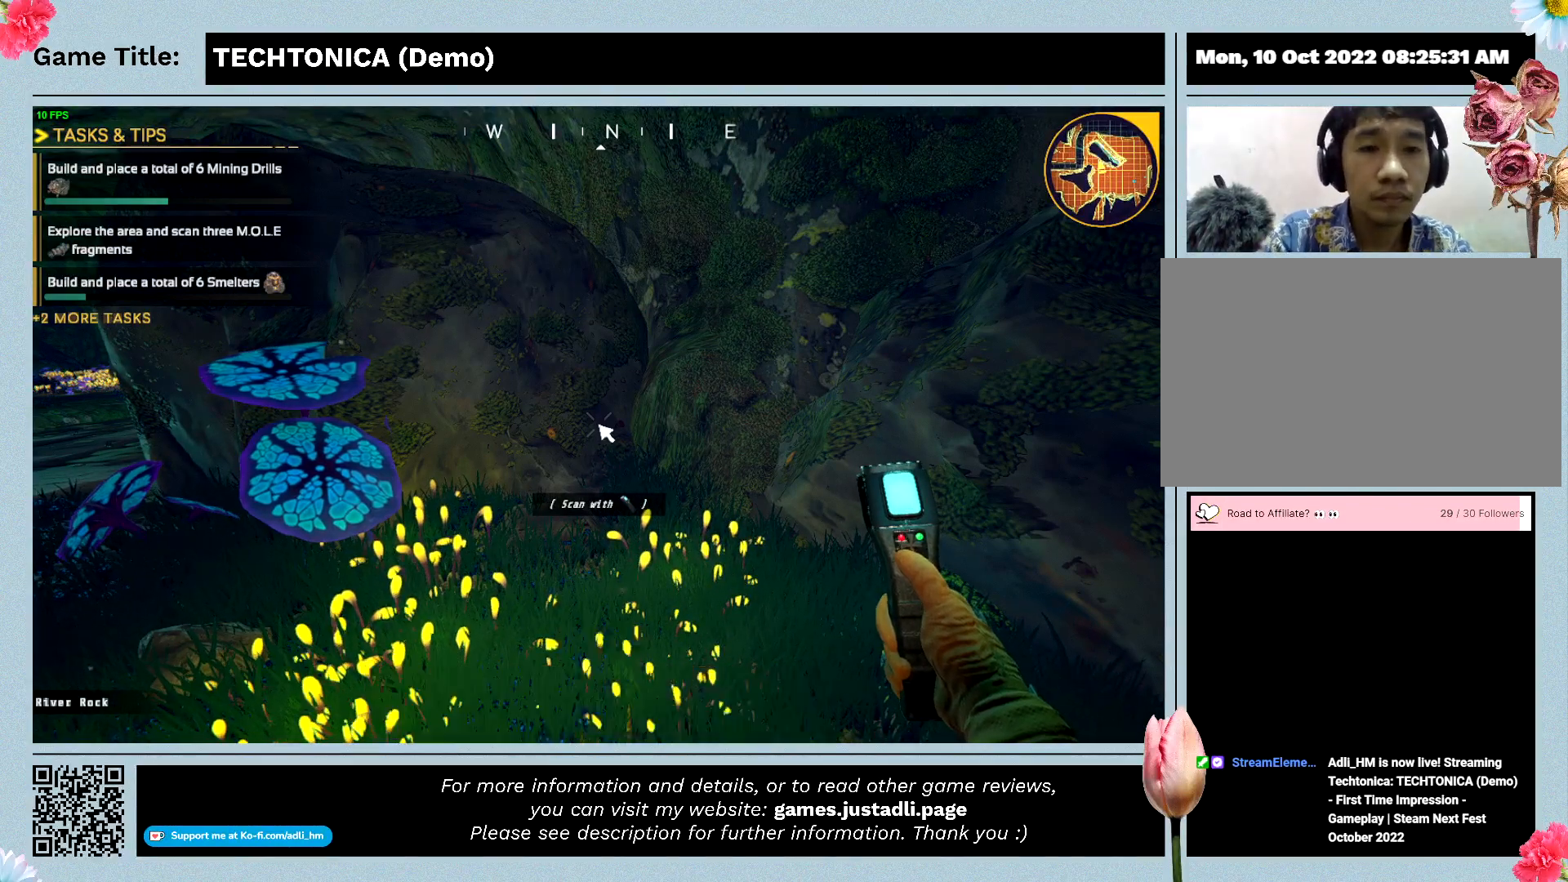
{"keys": [], "events": [[333, "t", "up"]]}